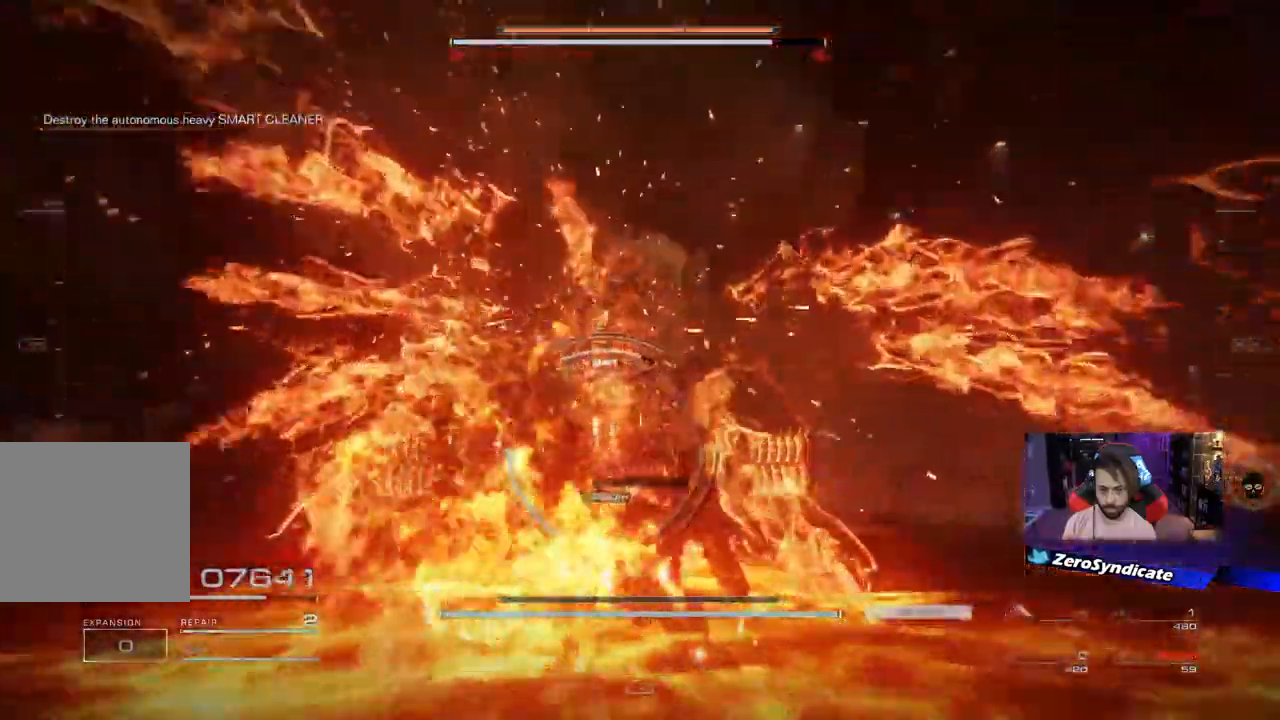
Gameplay with a controller (Xbox layout); each line is a JSON object with the inputs held at the frame after it. "events" lists button and stick changes between this image and that frame as [ms after this image, input, new state], when the widget could be followed in between.
{"buttons": ["L1", "L2", "R1"], "left_stick": "up", "right_stick": "center", "events": [[450, "R1", "down"], [483, "L2", "down"]]}
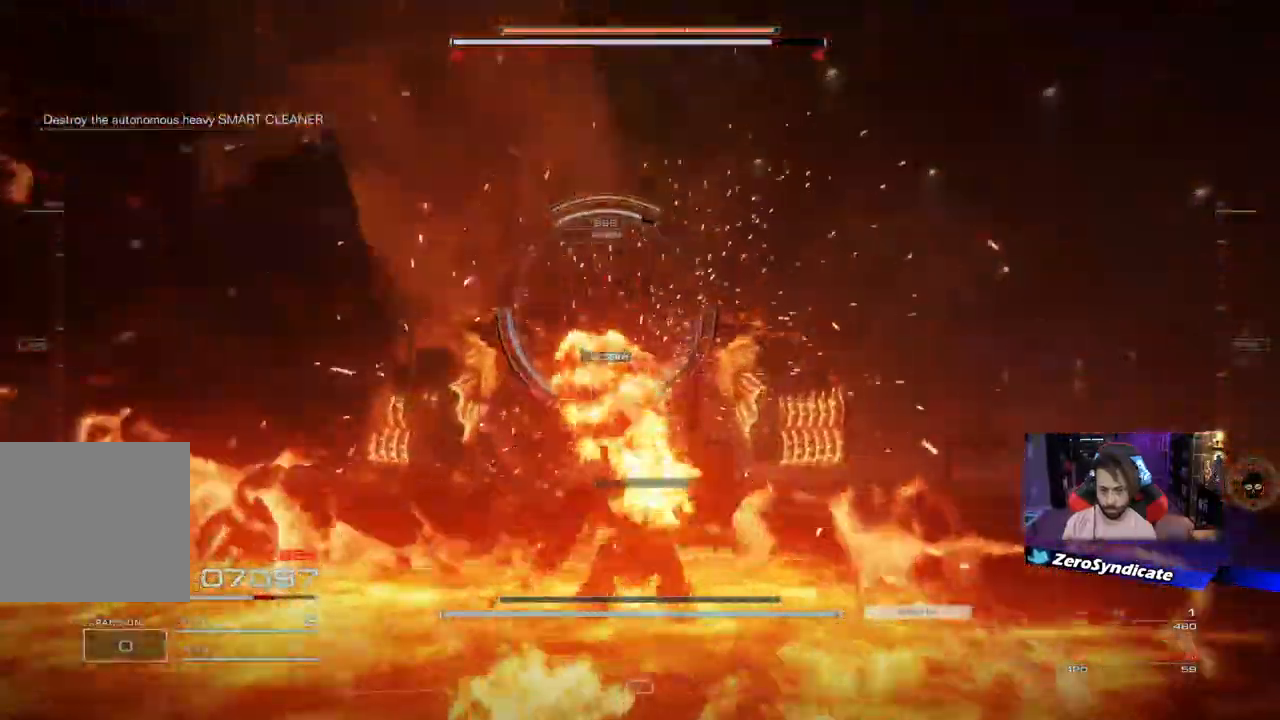
{"buttons": ["L1"], "left_stick": "up", "right_stick": "center"}
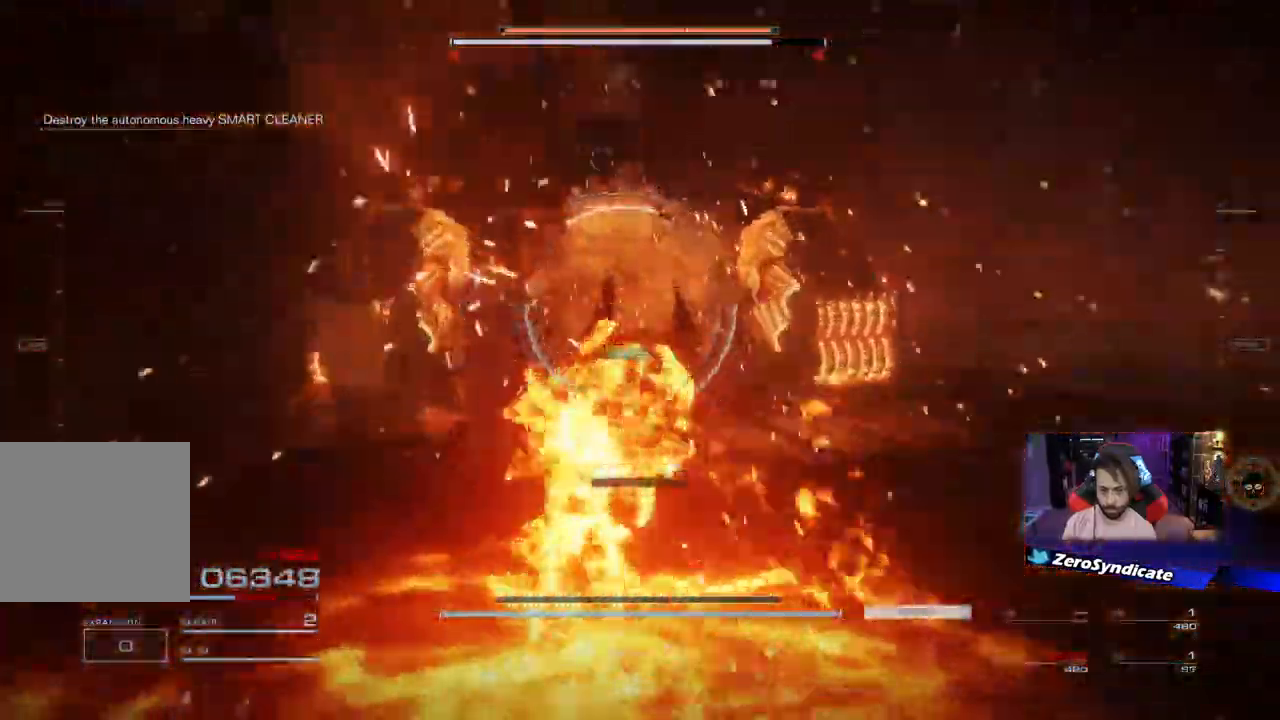
{"buttons": [], "left_stick": "up", "right_stick": "center", "events": [[100, "R1", "down"], [217, "R1", "up"], [333, "R1", "down"], [467, "L1", "up"], [467, "R1", "up"]]}
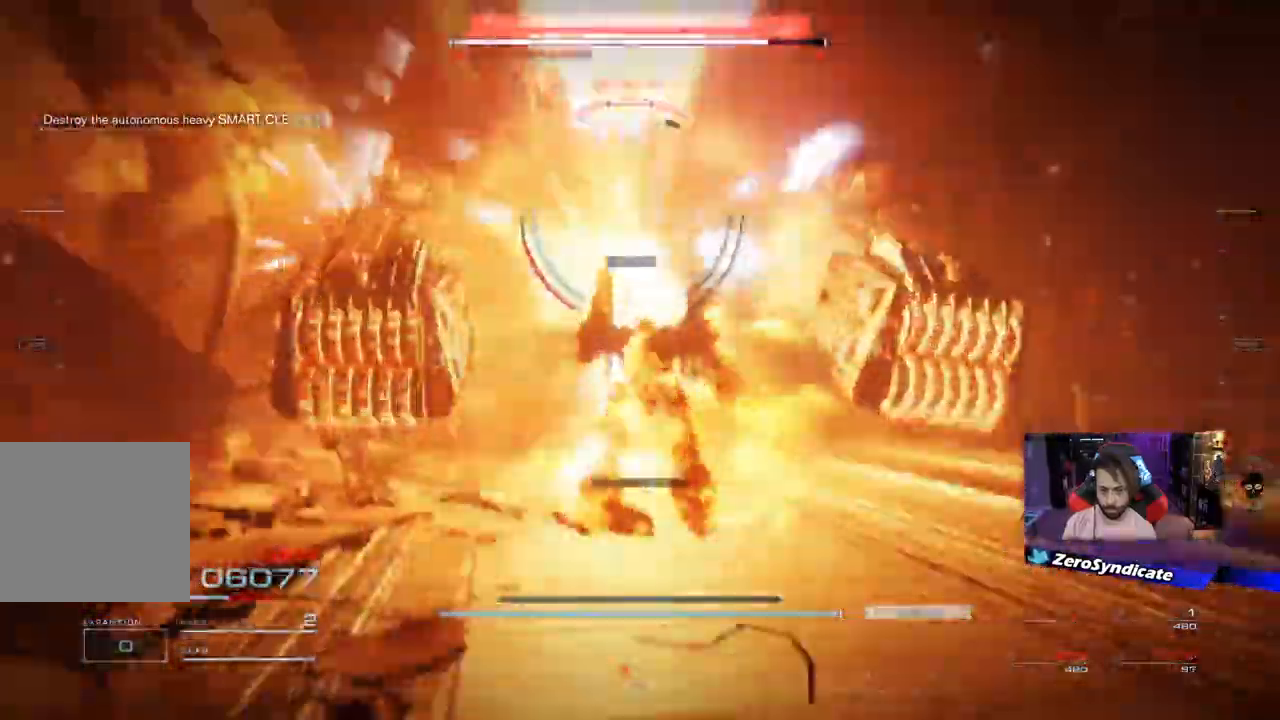
{"buttons": [], "left_stick": "up", "right_stick": "center", "events": []}
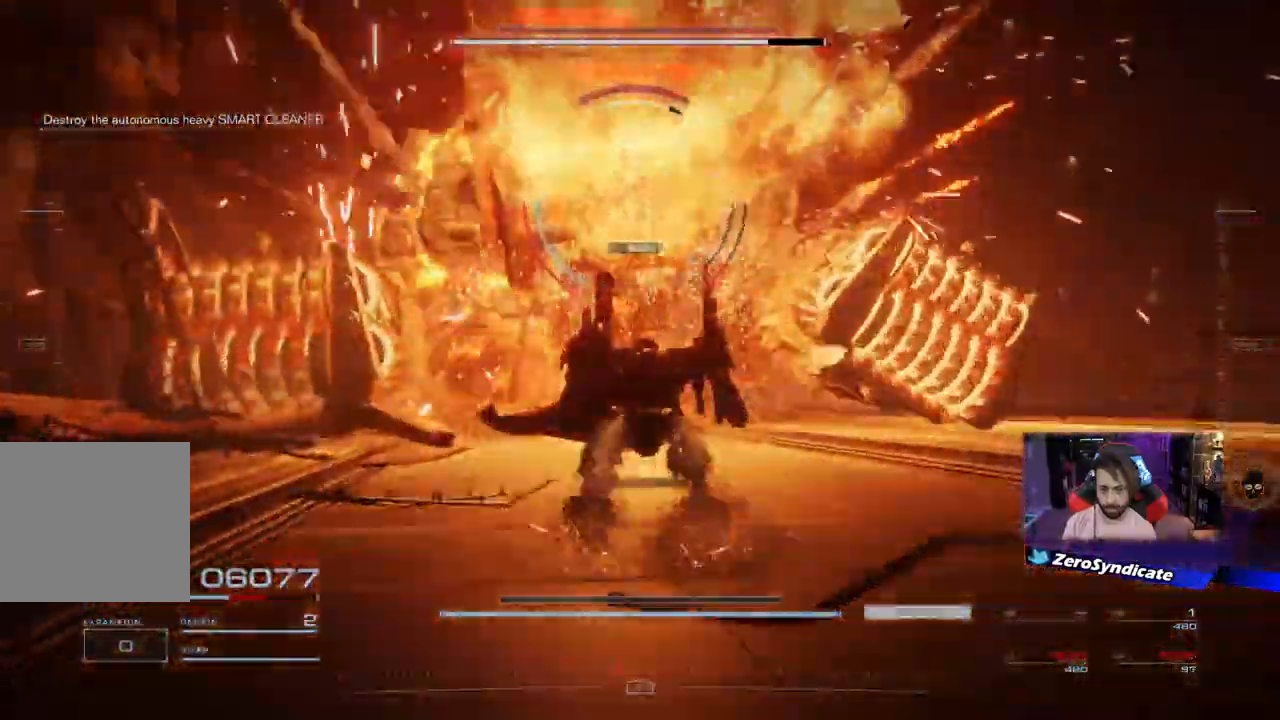
{"buttons": [], "left_stick": "up", "right_stick": "down", "events": [[217, "right_stick", "down"], [333, "X", "down"], [417, "X", "up"]]}
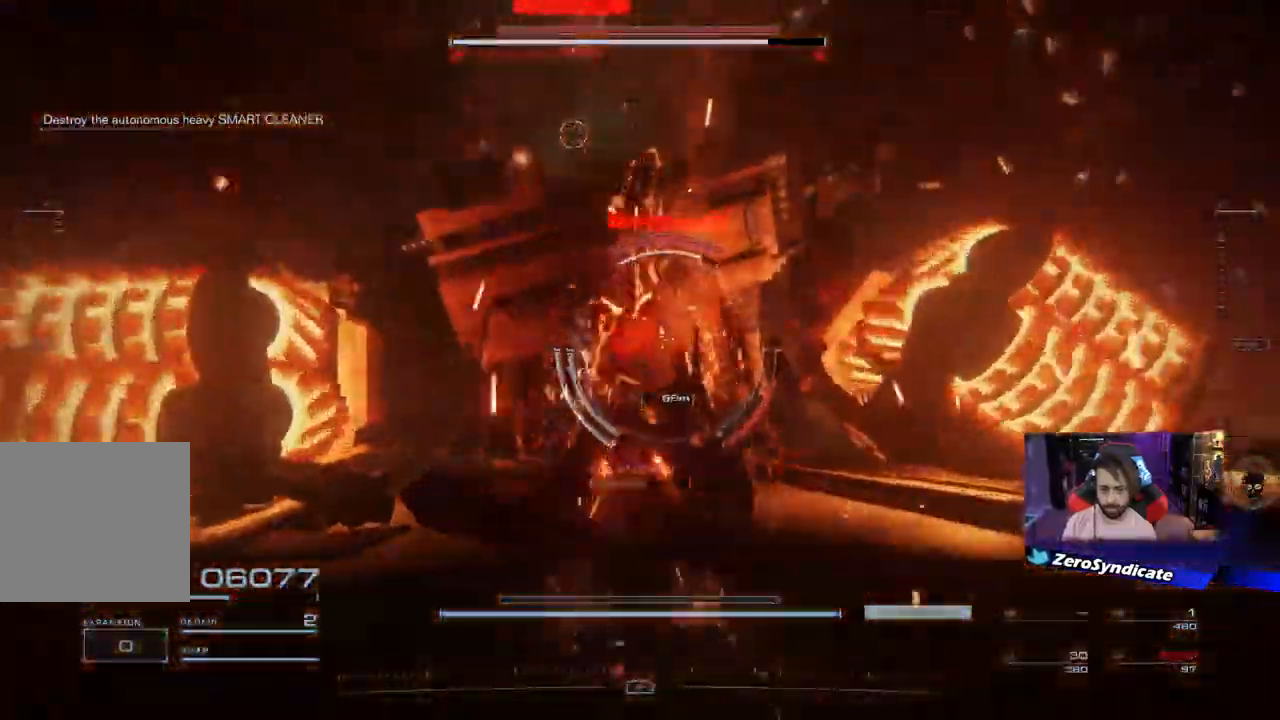
{"buttons": ["X"], "left_stick": "up", "right_stick": "down", "events": [[400, "X", "down"]]}
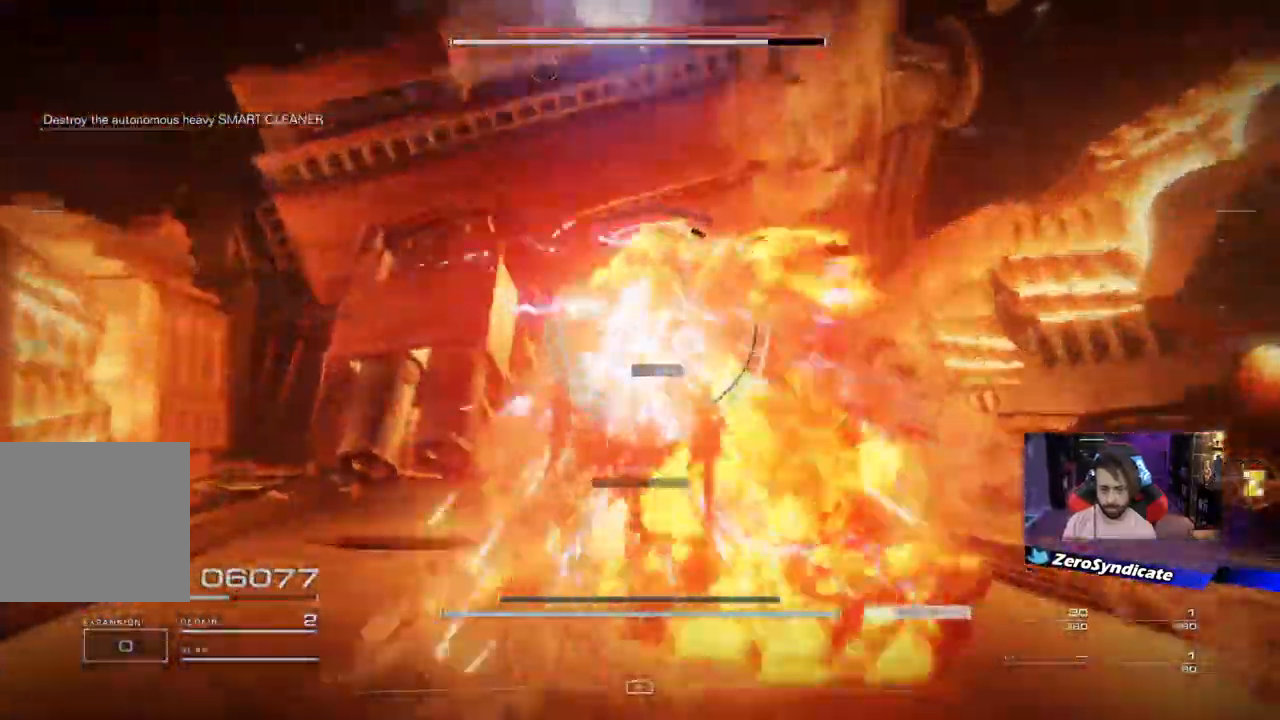
{"buttons": ["R1"], "left_stick": "down", "right_stick": "center", "events": [[33, "left_stick", "down"], [117, "right_stick", "center"], [200, "X", "up"], [417, "R1", "down"]]}
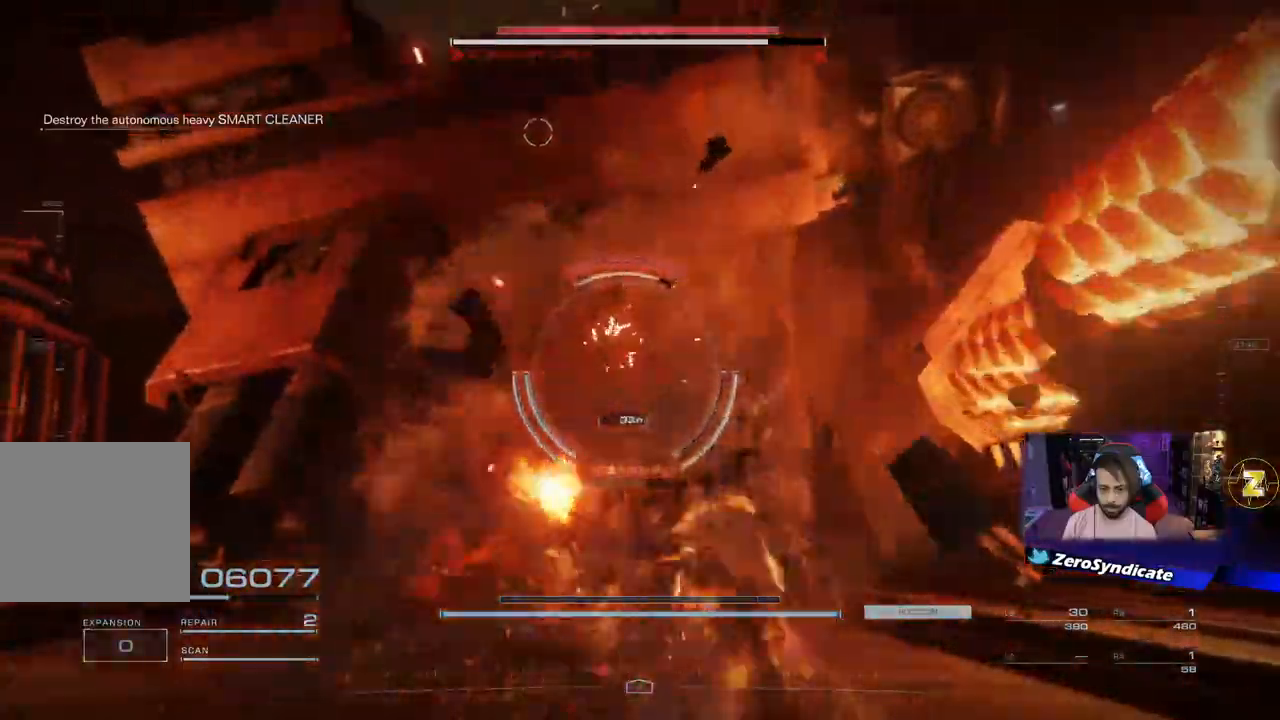
{"buttons": [], "left_stick": "down", "right_stick": "center", "events": [[67, "R1", "up"], [133, "R1", "down"], [300, "R1", "up"]]}
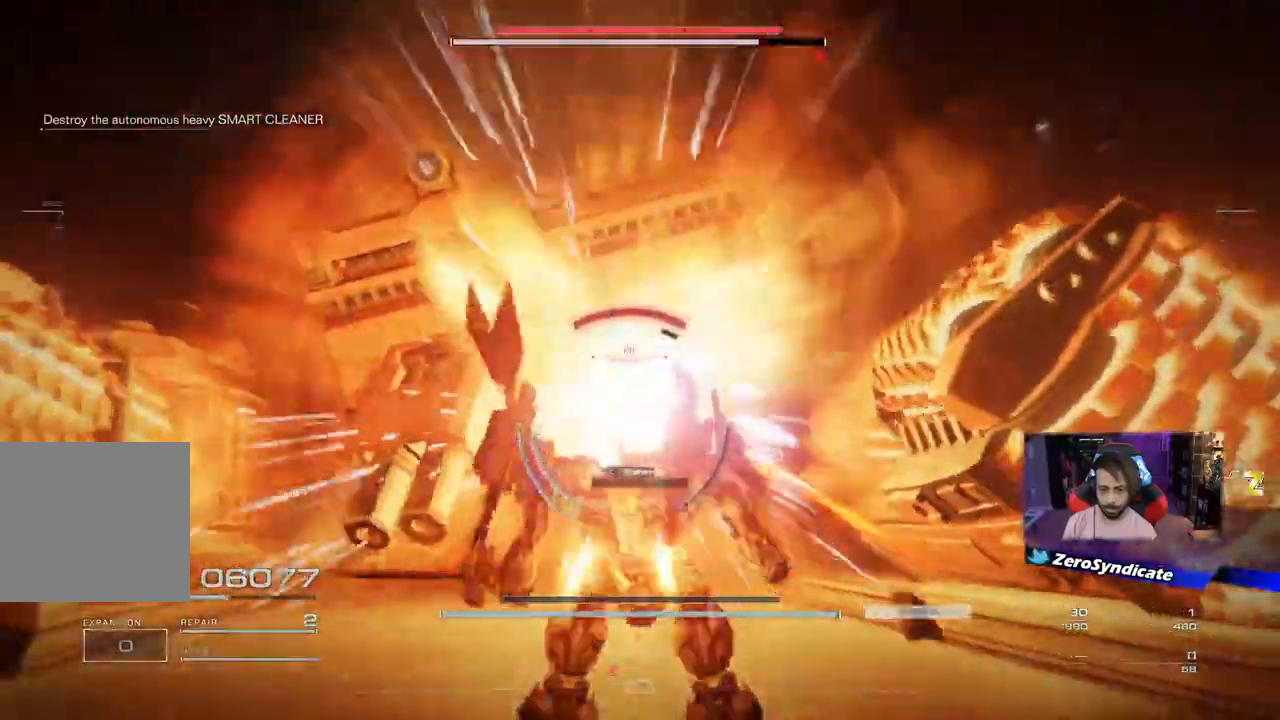
{"buttons": ["L2"], "left_stick": "up", "right_stick": "down", "events": [[33, "left_stick", "up"], [317, "L2", "down"], [483, "right_stick", "down"]]}
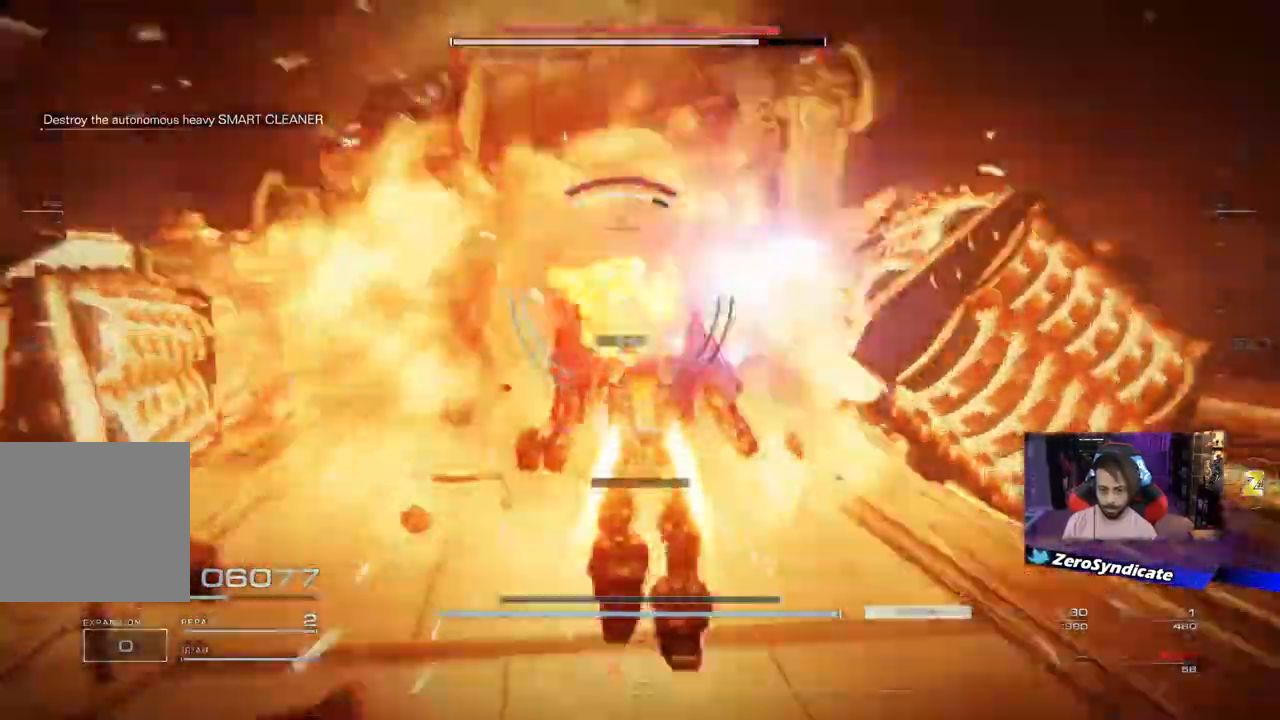
{"buttons": [], "left_stick": "up", "right_stick": "center", "events": [[17, "L2", "up"], [183, "L1", "down"], [267, "right_stick", "center"], [317, "L1", "up"], [383, "L1", "down"], [500, "L1", "up"]]}
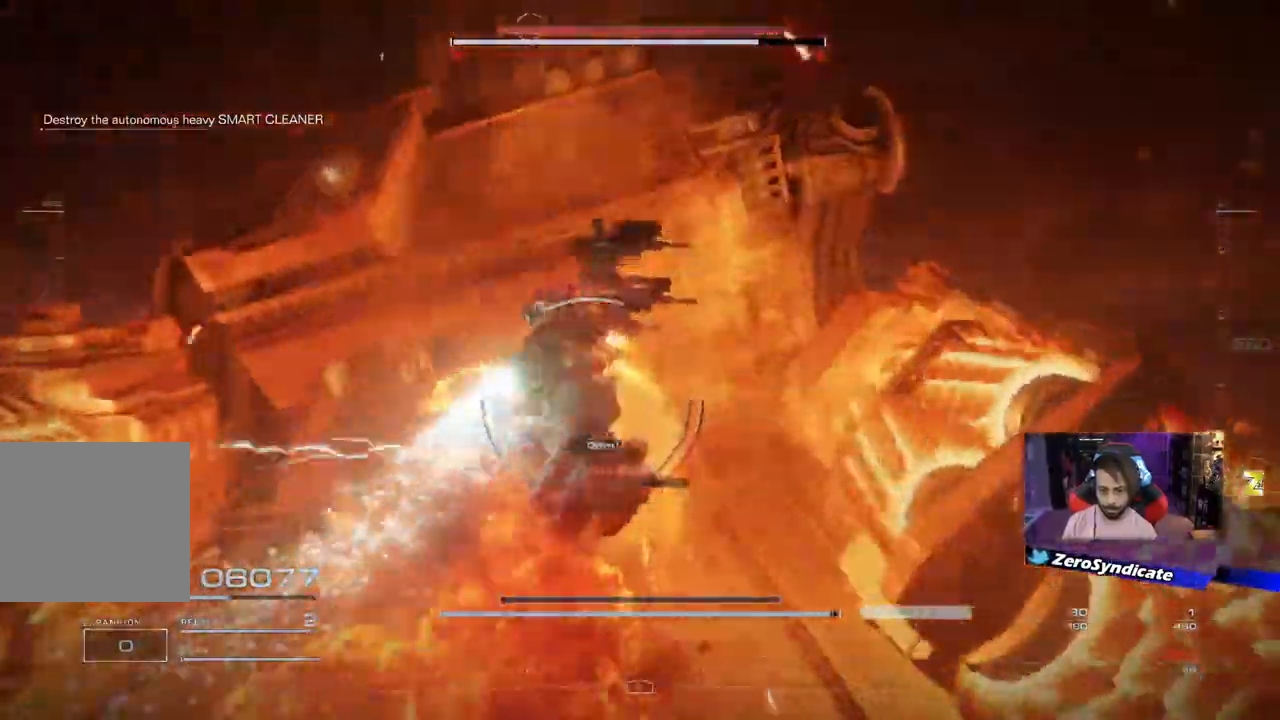
{"buttons": ["L1"], "left_stick": "center", "right_stick": "center", "events": [[50, "right_stick", "down"], [83, "L1", "down"], [83, "left_stick", "down"], [200, "L1", "up"], [200, "left_stick", "center"], [200, "right_stick", "center"], [283, "L1", "down"], [417, "L1", "up"], [483, "L1", "down"]]}
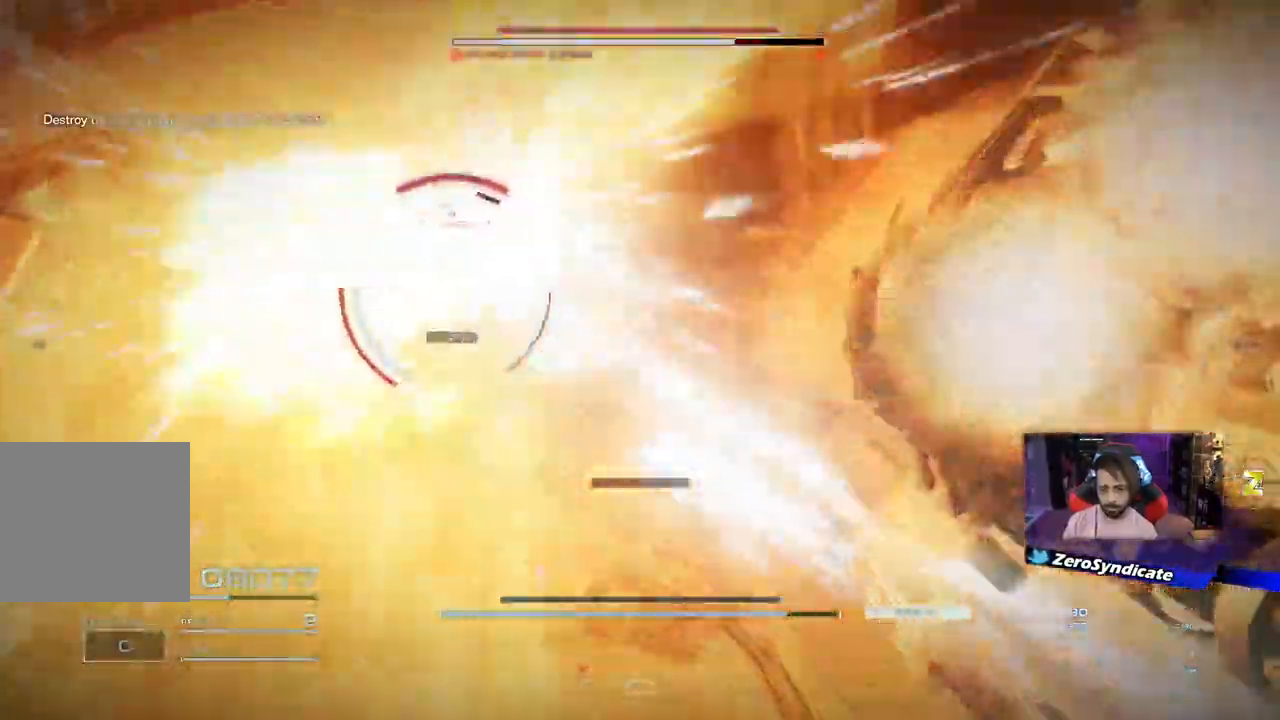
{"buttons": ["L1"], "left_stick": "center", "right_stick": "up-left", "events": [[117, "L1", "up"], [200, "L1", "down"], [217, "right_stick", "left"], [300, "right_stick", "up-left"]]}
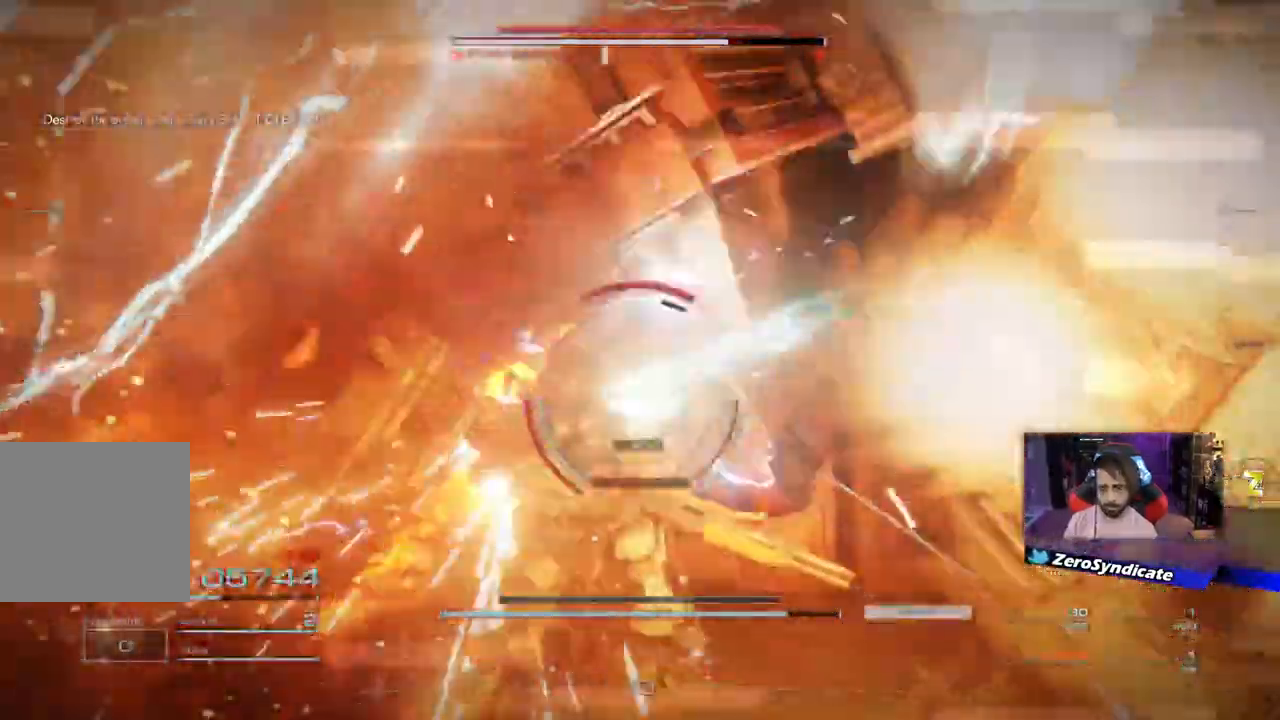
{"buttons": [], "left_stick": "down-left", "right_stick": "right", "events": [[17, "left_stick", "left"], [100, "L1", "up"], [100, "left_stick", "down-left"], [183, "L1", "down"], [217, "right_stick", "center"], [233, "left_stick", "up-left"], [350, "left_stick", "left"], [350, "right_stick", "right"], [367, "L1", "up"], [450, "left_stick", "down-left"]]}
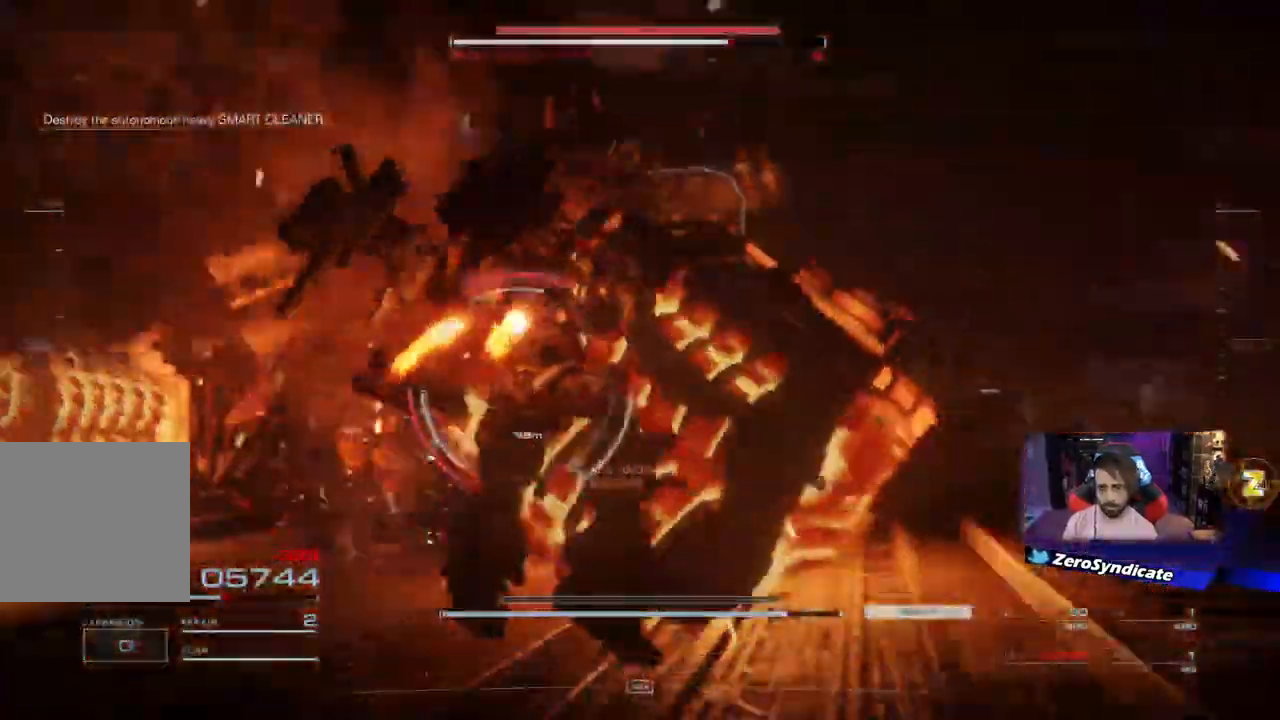
{"buttons": ["R2"], "left_stick": "left", "right_stick": "center", "events": [[67, "right_stick", "center"], [83, "left_stick", "left"], [383, "R2", "down"]]}
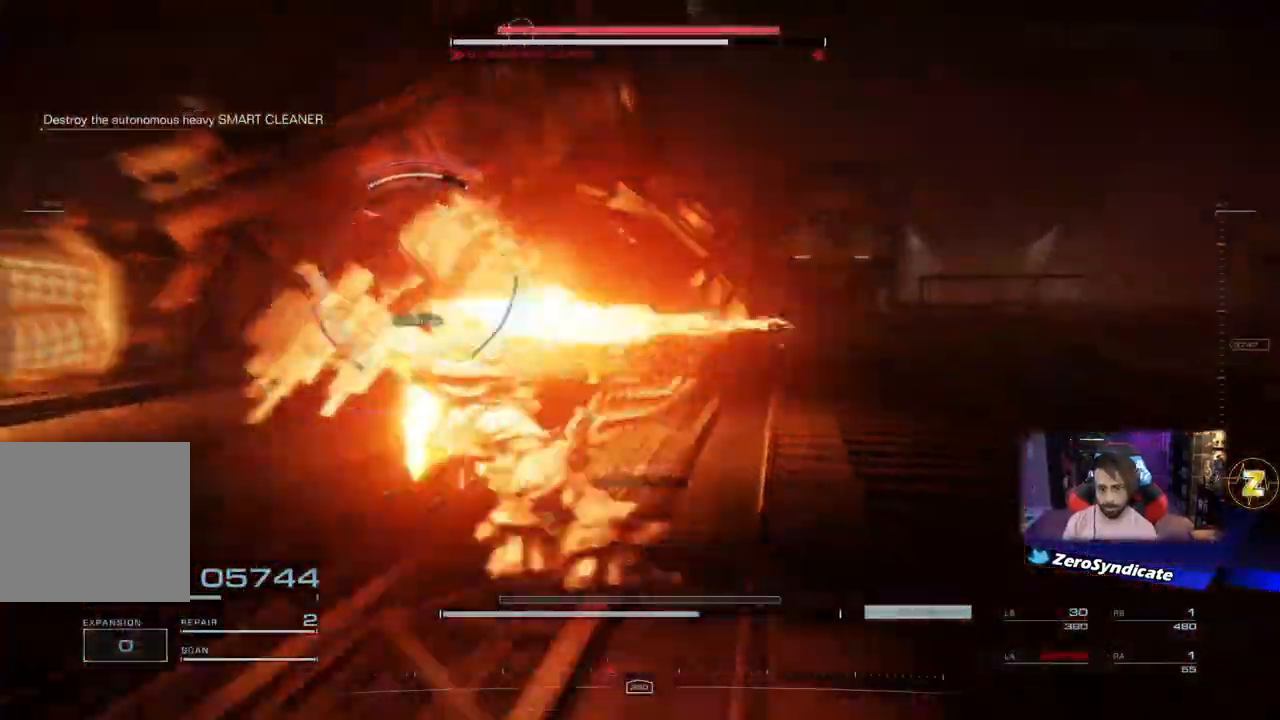
{"buttons": ["L2", "R1"], "left_stick": "up-right", "right_stick": "up-right", "events": [[17, "R2", "up"], [250, "right_stick", "right"], [267, "left_stick", "down-right"], [400, "L2", "down"], [400, "R1", "down"], [400, "right_stick", "up-right"], [483, "left_stick", "up-right"]]}
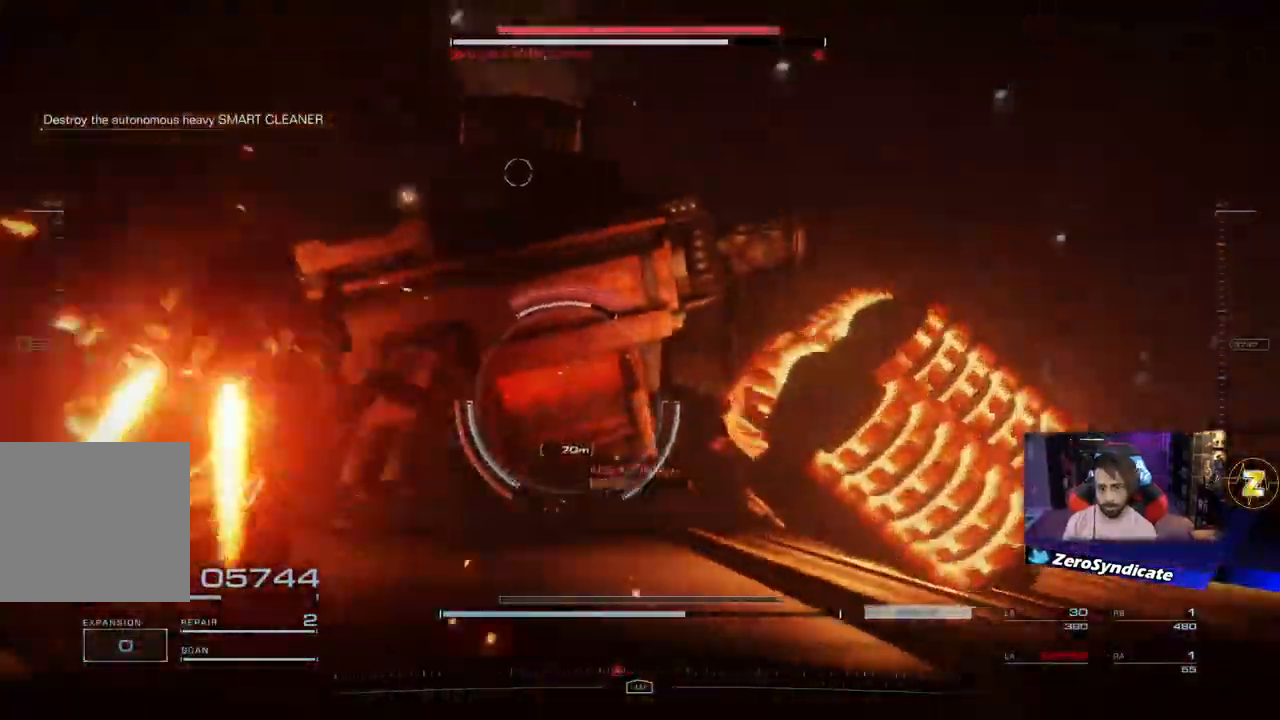
{"buttons": ["L2"], "left_stick": "up", "right_stick": "center", "events": [[50, "left_stick", "right"], [67, "R1", "up"], [100, "R1", "down"], [150, "right_stick", "right"], [267, "R1", "up"], [300, "R1", "down"], [433, "right_stick", "center"], [483, "R1", "up"], [500, "left_stick", "up"]]}
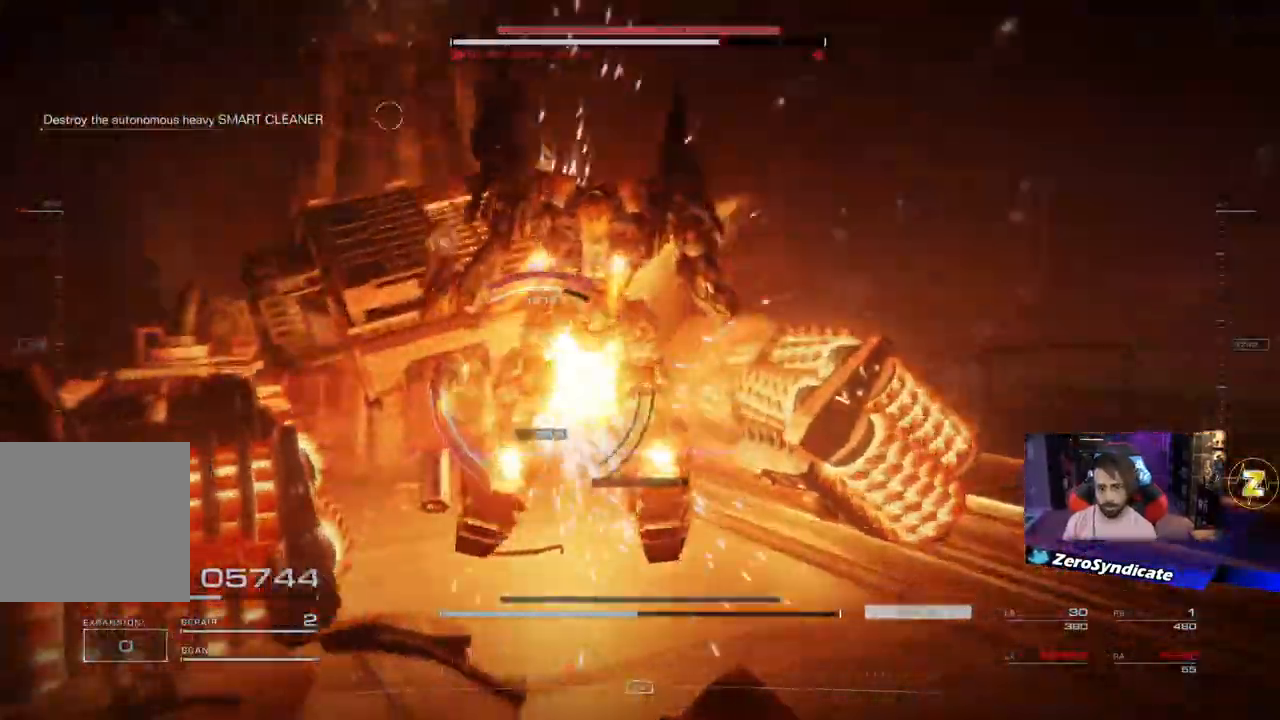
{"buttons": [], "left_stick": "up", "right_stick": "center", "events": [[50, "right_stick", "down-left"], [100, "left_stick", "up-left"], [117, "L2", "up"], [233, "left_stick", "up"], [267, "right_stick", "down-right"], [433, "right_stick", "center"]]}
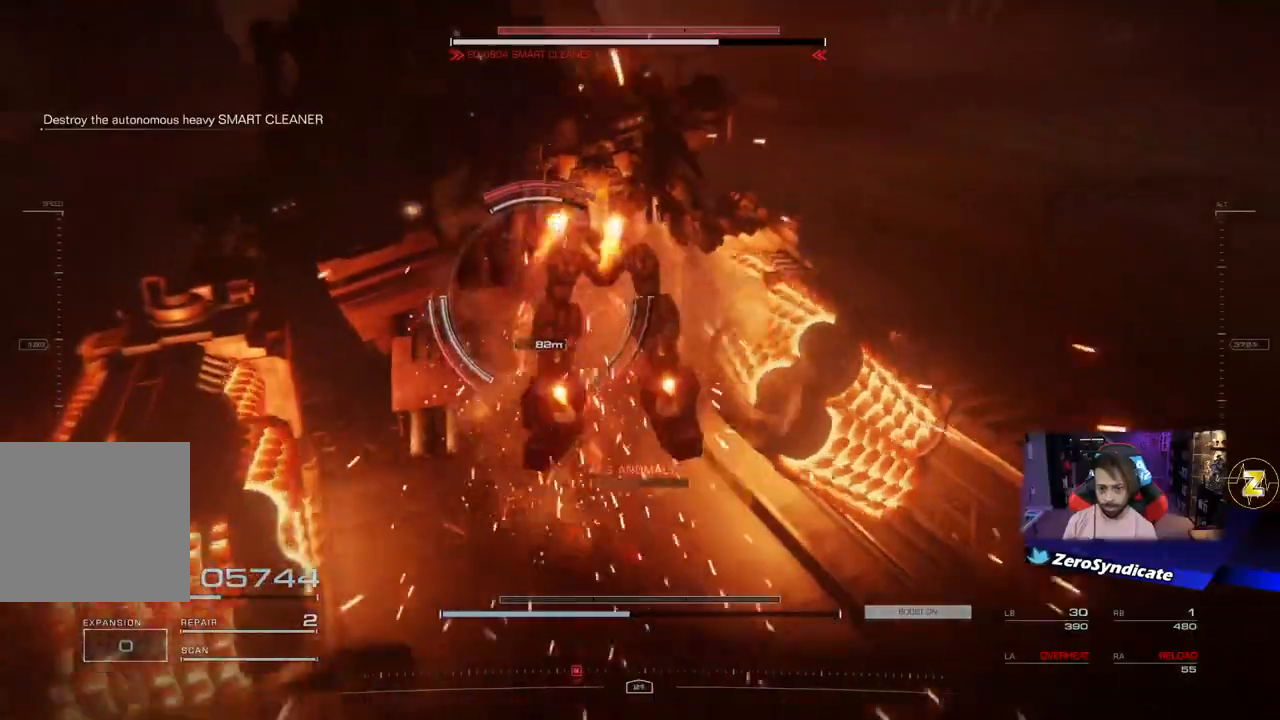
{"buttons": [], "left_stick": "center", "right_stick": "center", "events": [[33, "right_stick", "left"], [267, "right_stick", "down"], [300, "left_stick", "center"], [483, "right_stick", "center"]]}
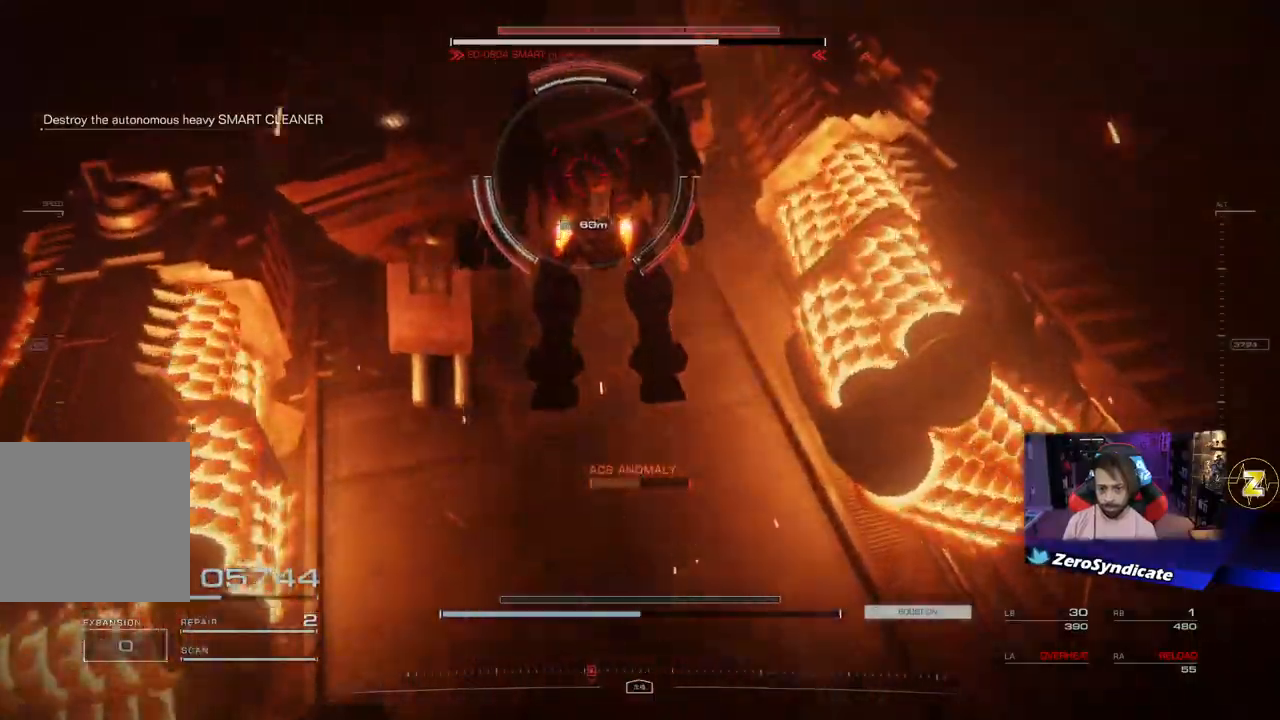
{"buttons": ["L1", "R1"], "left_stick": "up-left", "right_stick": "up", "events": [[33, "R1", "down"], [50, "right_stick", "up-left"], [150, "R1", "up"], [200, "right_stick", "down"], [267, "R1", "down"], [267, "right_stick", "up"], [350, "R1", "up"], [400, "L1", "down"], [400, "R1", "down"], [433, "left_stick", "up-left"]]}
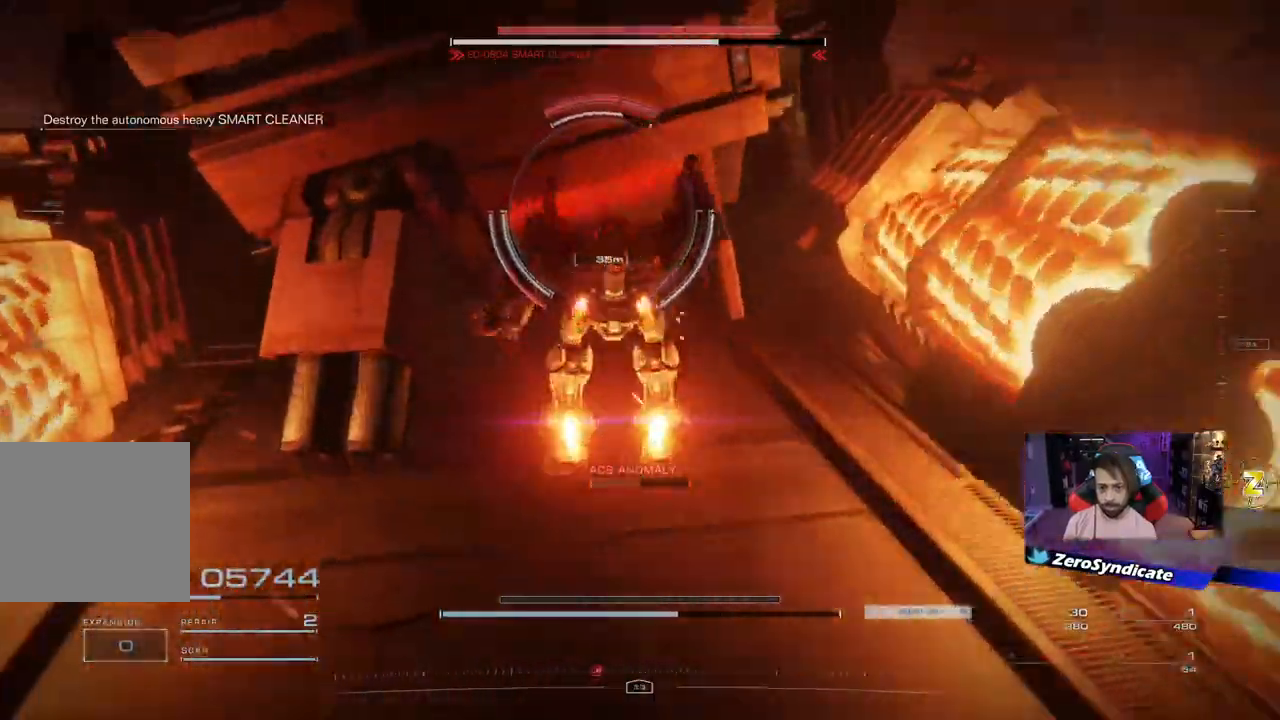
{"buttons": ["L1"], "left_stick": "up-left", "right_stick": "up", "events": [[33, "R1", "up"], [50, "L1", "up"], [100, "R1", "down"], [117, "L1", "down"], [150, "left_stick", "up"], [233, "R1", "up"], [267, "L1", "up"], [333, "R1", "down"], [367, "L1", "down"], [367, "left_stick", "up-left"], [483, "R1", "up"]]}
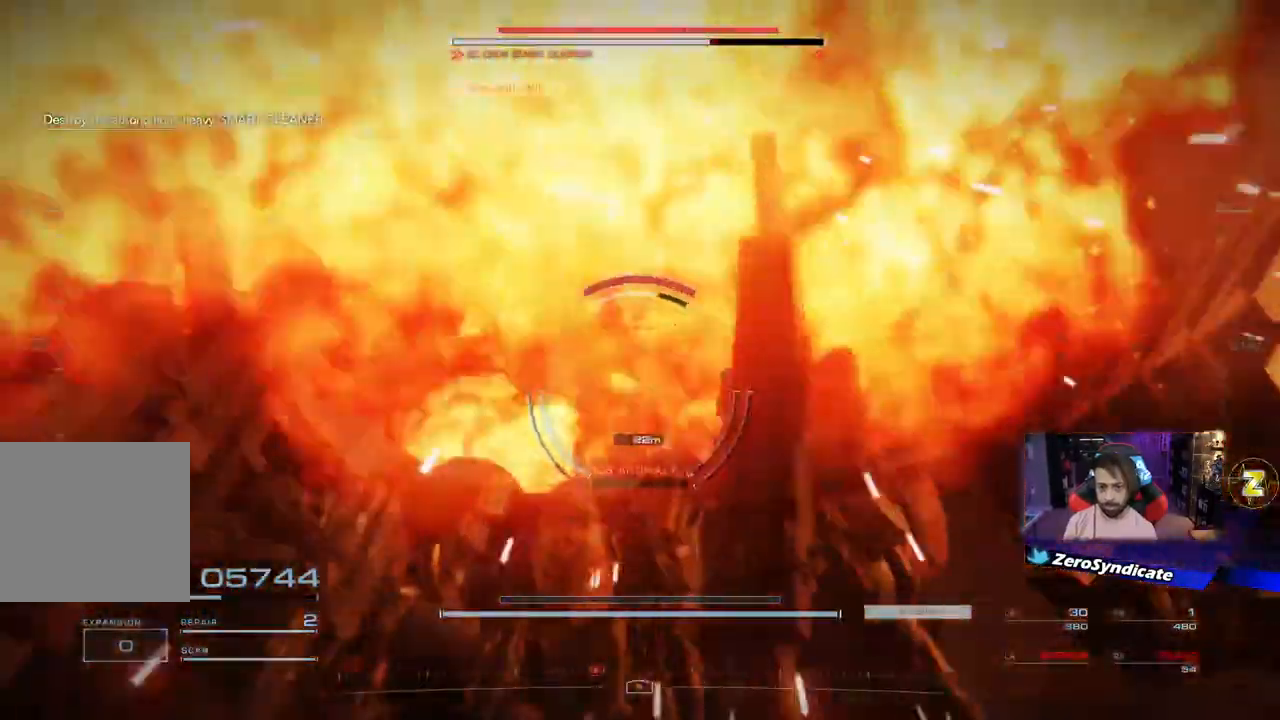
{"buttons": [], "left_stick": "down", "right_stick": "center", "events": [[17, "L1", "up"], [100, "L1", "down"], [100, "R1", "down"], [100, "left_stick", "center"], [100, "right_stick", "up-left"], [217, "R1", "up"], [233, "L1", "up"], [233, "left_stick", "down"], [333, "right_stick", "center"]]}
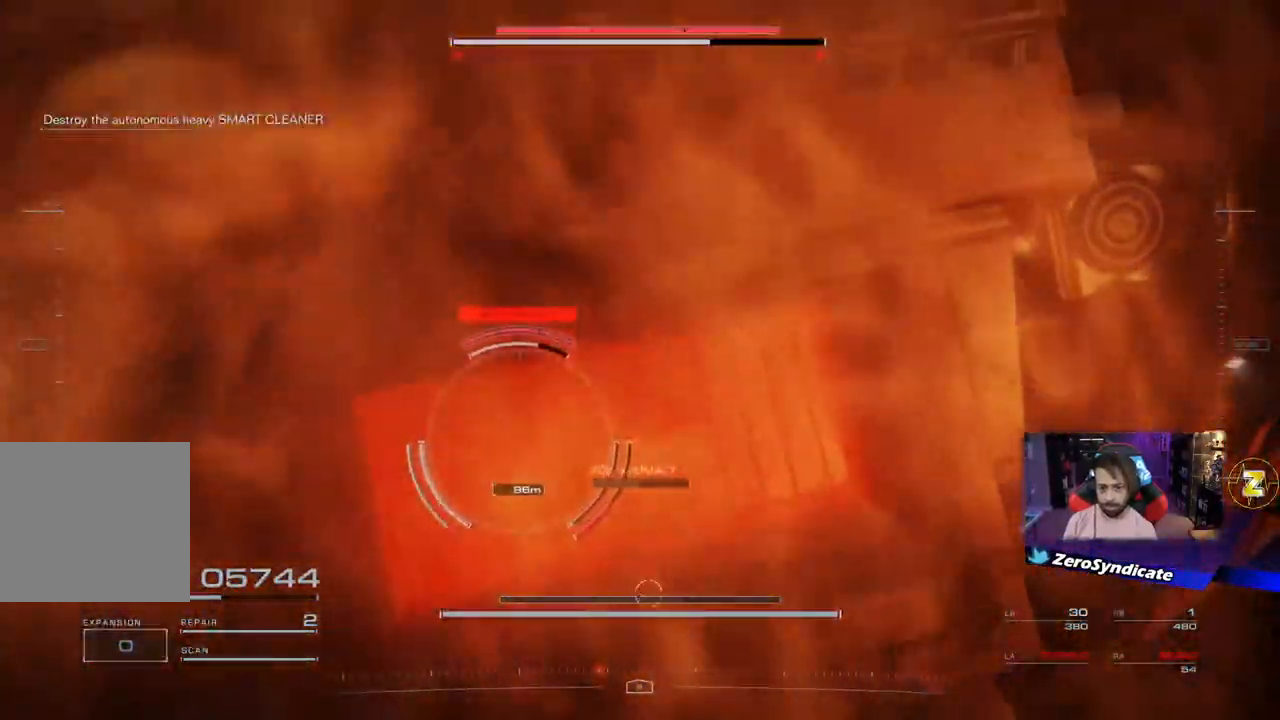
{"buttons": [], "left_stick": "up", "right_stick": "down-left", "events": [[33, "L2", "down"], [67, "R2", "down"], [100, "left_stick", "up-right"], [167, "right_stick", "down"], [200, "left_stick", "up"], [217, "L2", "up"], [233, "R2", "up"], [317, "L1", "down"], [400, "right_stick", "center"], [450, "L1", "up"], [450, "right_stick", "down-left"]]}
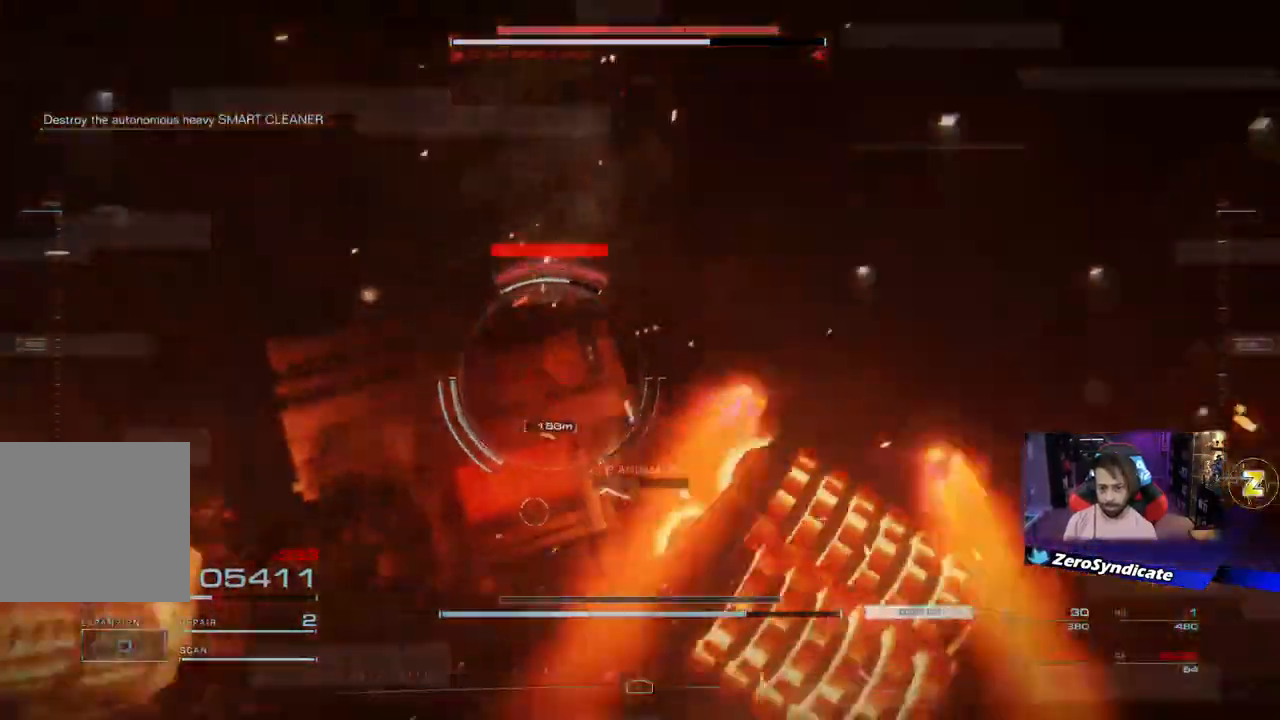
{"buttons": [], "left_stick": "up", "right_stick": "center", "events": [[17, "left_stick", "left"], [33, "L1", "down"], [167, "L1", "up"], [167, "right_stick", "down-right"], [233, "L1", "down"], [233, "left_stick", "up"], [233, "right_stick", "right"], [433, "right_stick", "center"], [467, "L1", "up"]]}
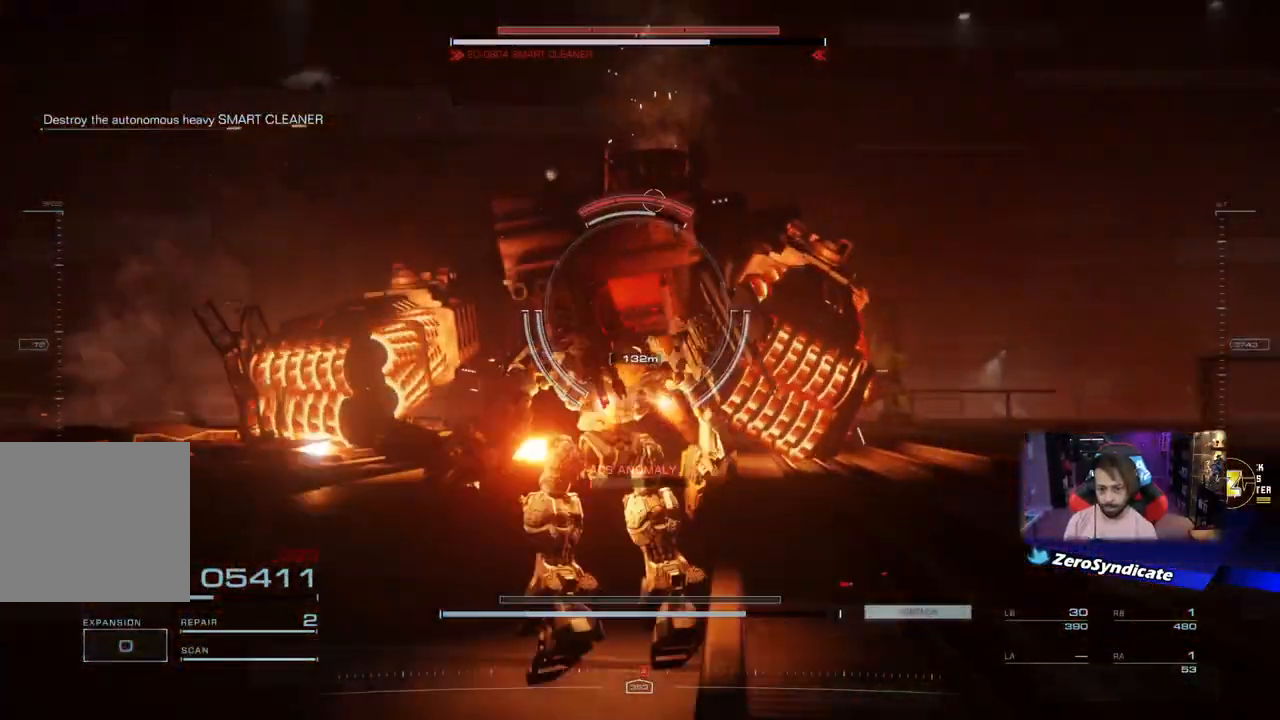
{"buttons": [], "left_stick": "down-left", "right_stick": "center", "events": [[367, "R1", "down"], [400, "right_stick", "up"], [450, "left_stick", "down-left"], [467, "right_stick", "center"], [483, "R1", "up"]]}
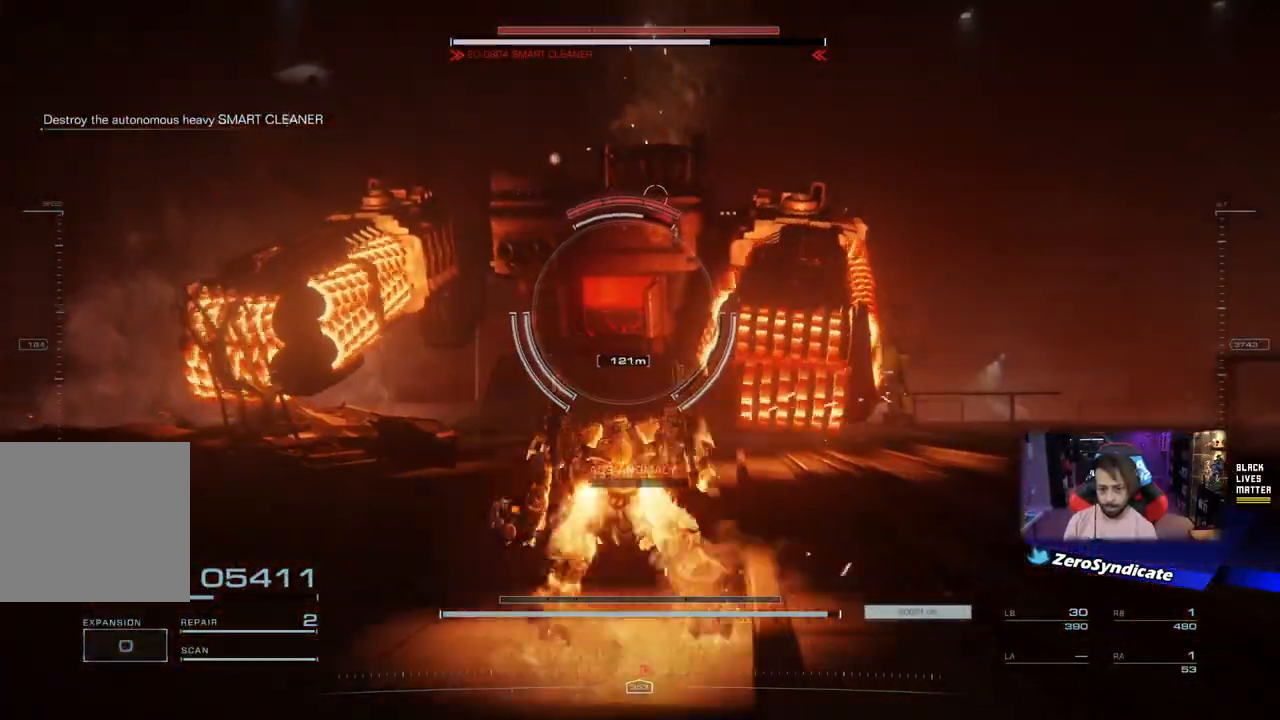
{"buttons": [], "left_stick": "down-right", "right_stick": "center", "events": [[50, "R1", "down"], [83, "left_stick", "up-left"], [167, "R1", "up"], [250, "R1", "down"], [267, "right_stick", "up"], [333, "right_stick", "center"], [400, "left_stick", "down-right"], [417, "R1", "up"]]}
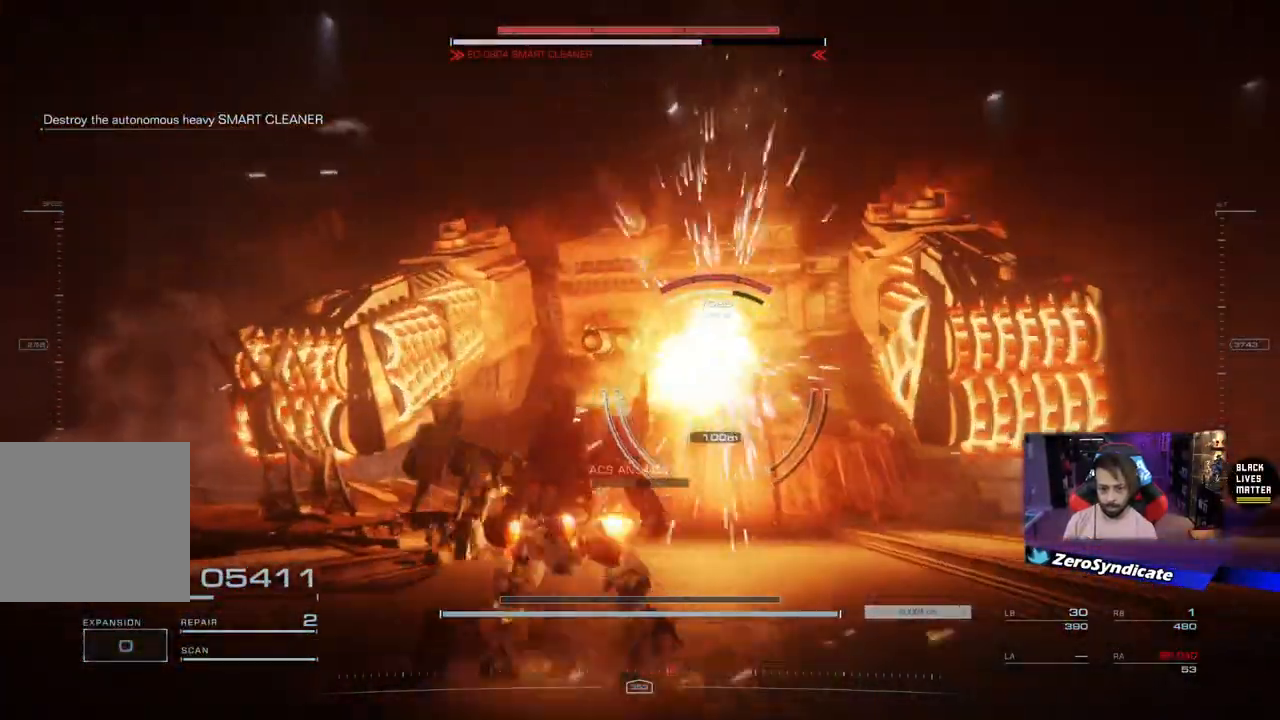
{"buttons": ["X"], "left_stick": "down-right", "right_stick": "center", "events": [[483, "X", "down"]]}
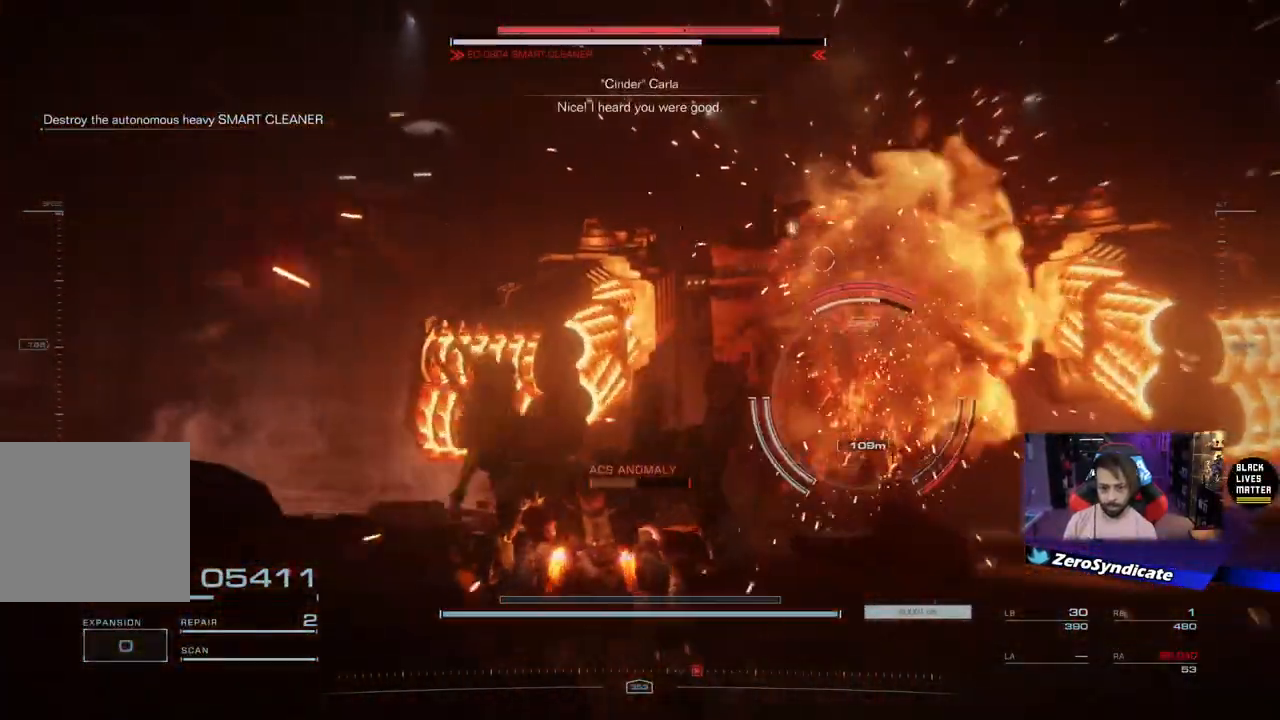
{"buttons": ["L1", "R1"], "left_stick": "up-right", "right_stick": "center", "events": [[83, "X", "up"], [333, "L1", "down"], [383, "left_stick", "up-right"], [400, "R1", "down"], [400, "right_stick", "down"], [500, "right_stick", "center"]]}
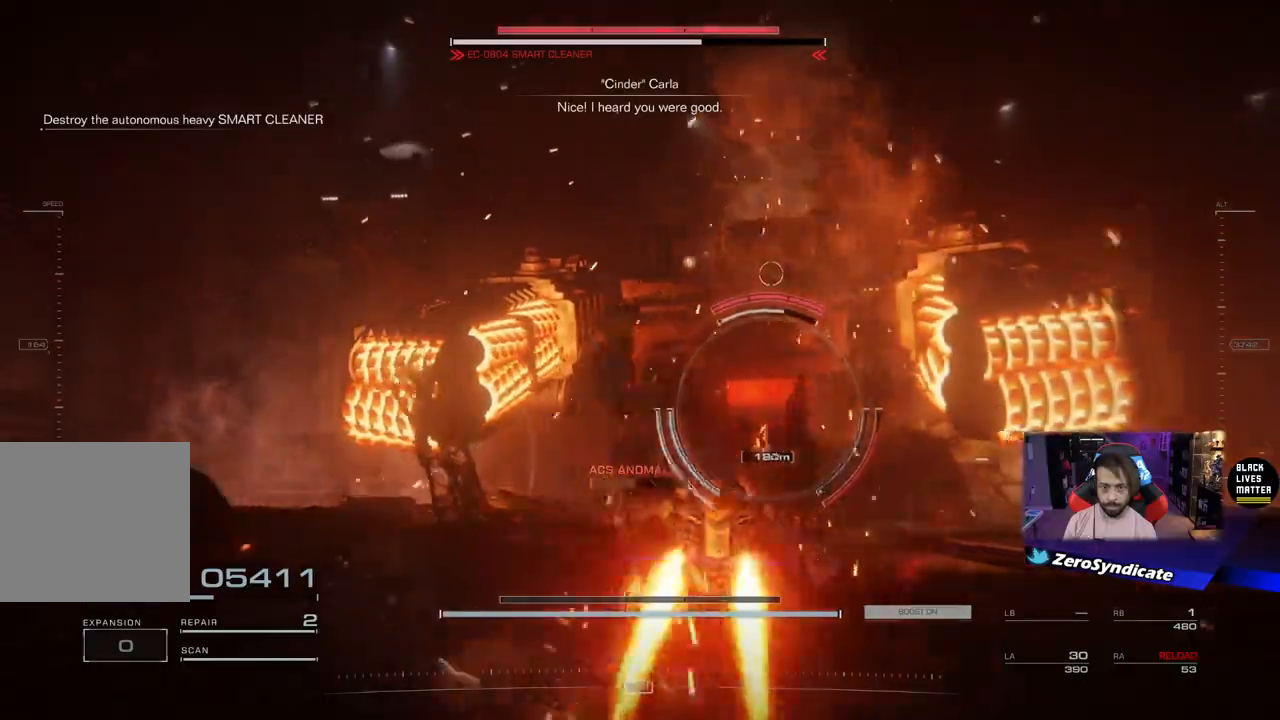
{"buttons": ["L1", "R1"], "left_stick": "down-left", "right_stick": "center", "events": [[100, "left_stick", "up-left"], [167, "R1", "up"], [167, "left_stick", "down-left"], [267, "R1", "down"], [383, "R1", "up"], [450, "R1", "down"]]}
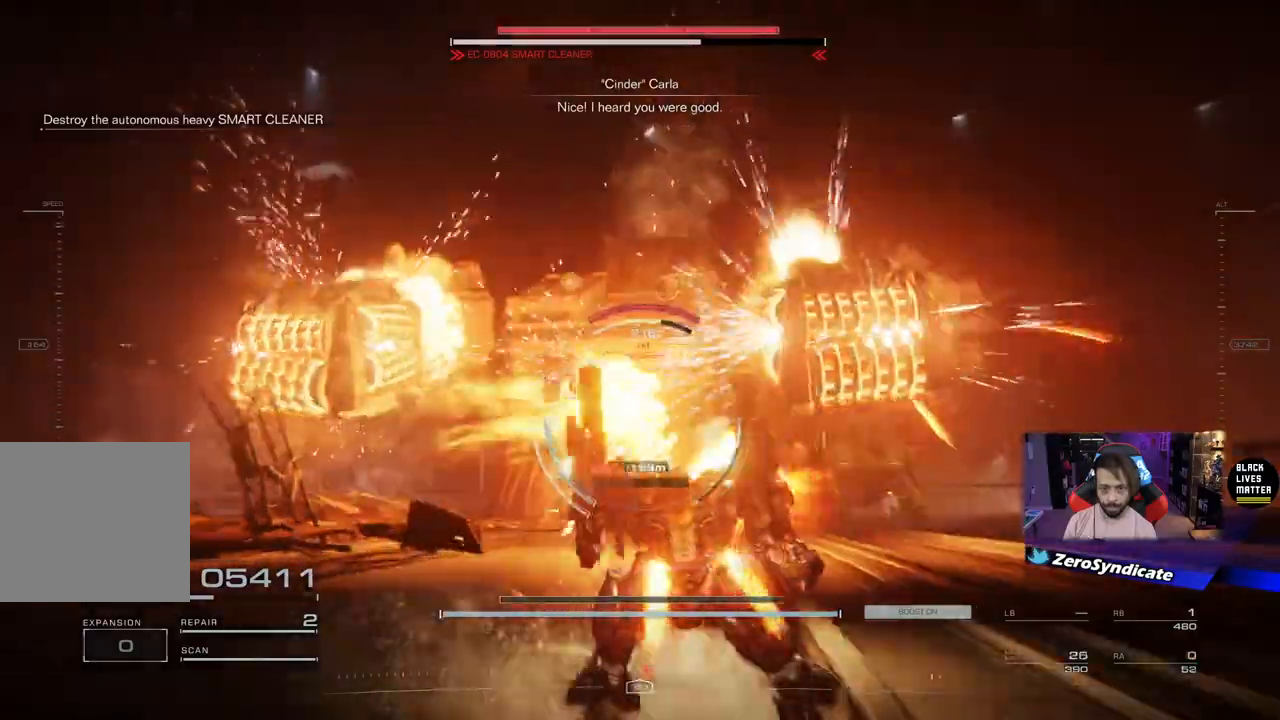
{"buttons": ["L1"], "left_stick": "up-right", "right_stick": "center", "events": [[17, "right_stick", "down"], [67, "R1", "up"], [133, "R1", "down"], [133, "right_stick", "center"], [183, "left_stick", "down"], [283, "R1", "up"], [333, "left_stick", "down-right"], [450, "left_stick", "up-right"]]}
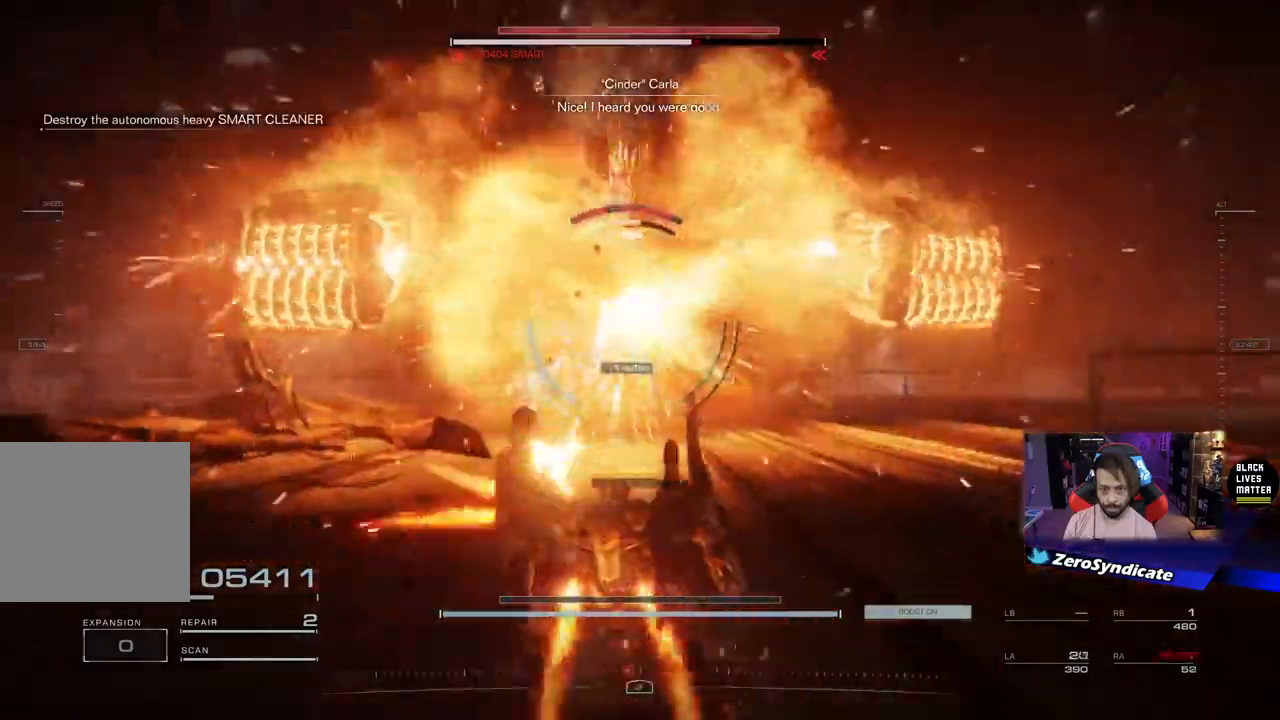
{"buttons": ["L1"], "left_stick": "up-right", "right_stick": "center", "events": []}
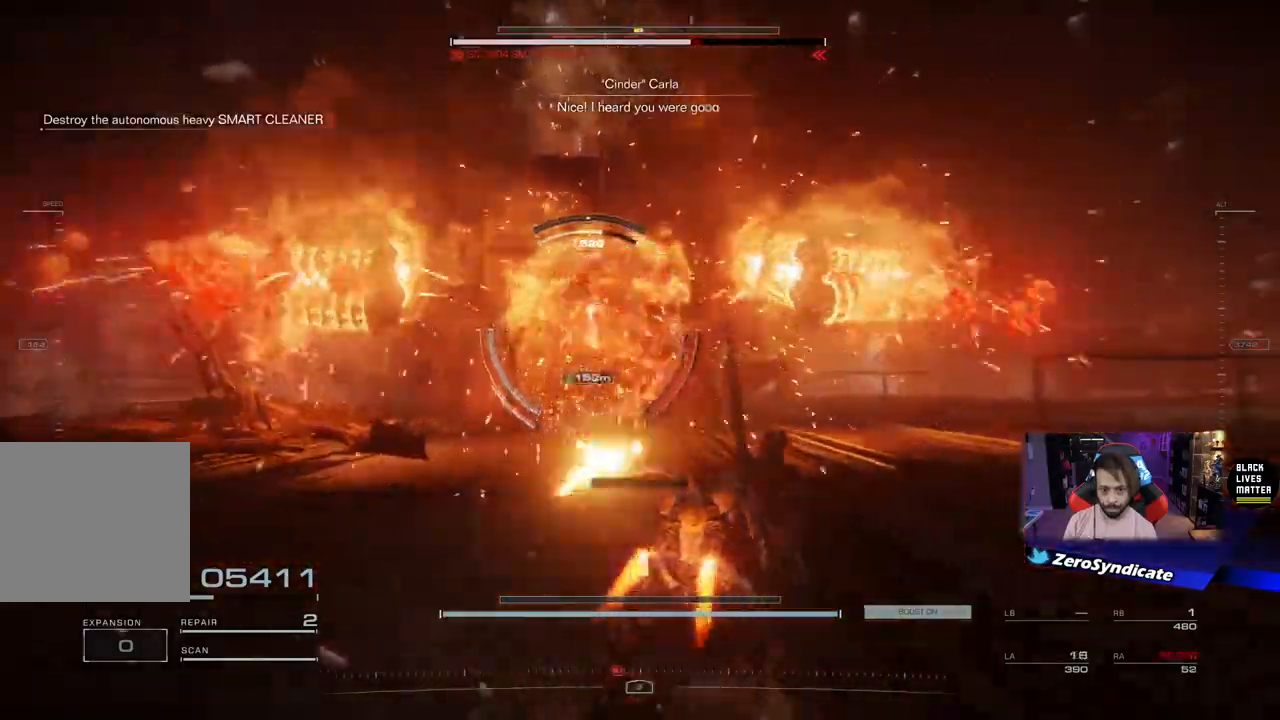
{"buttons": ["L1"], "left_stick": "up", "right_stick": "center", "events": [[33, "left_stick", "up"], [150, "R1", "down"], [267, "R1", "up"], [367, "R1", "down"], [483, "R1", "up"]]}